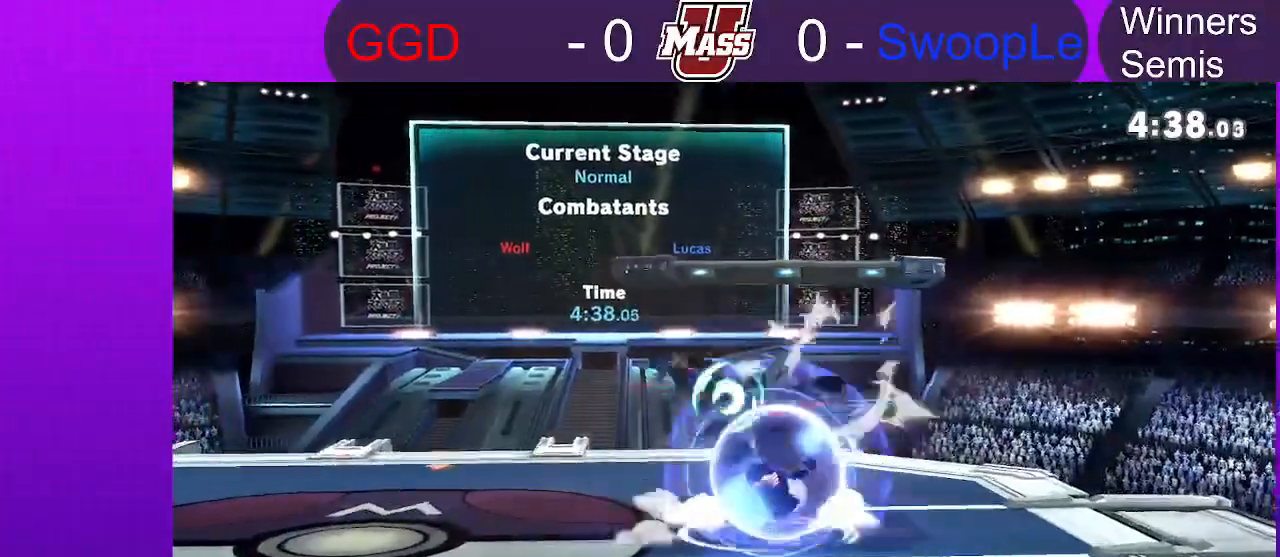
Gameplay with a controller (Nintendo layout); each line is a JSON object with the inputs held at the frame after it (dt_ms = milliseconds from this image to that frame). "events" lists button and stick changes between this image and that frame as [ms after this image, input, new state], when the widget could be followed in between. Not read: DPAD_DOWN DPAD_UP L3 R3.
{"dt_ms": 500, "buttons": [], "left_stick": "down", "right_stick": "center", "events": [[133, "X", "up"], [333, "left_stick", "right"], [417, "right_stick", "right"], [450, "left_stick", "down"], [467, "right_stick", "center"]]}
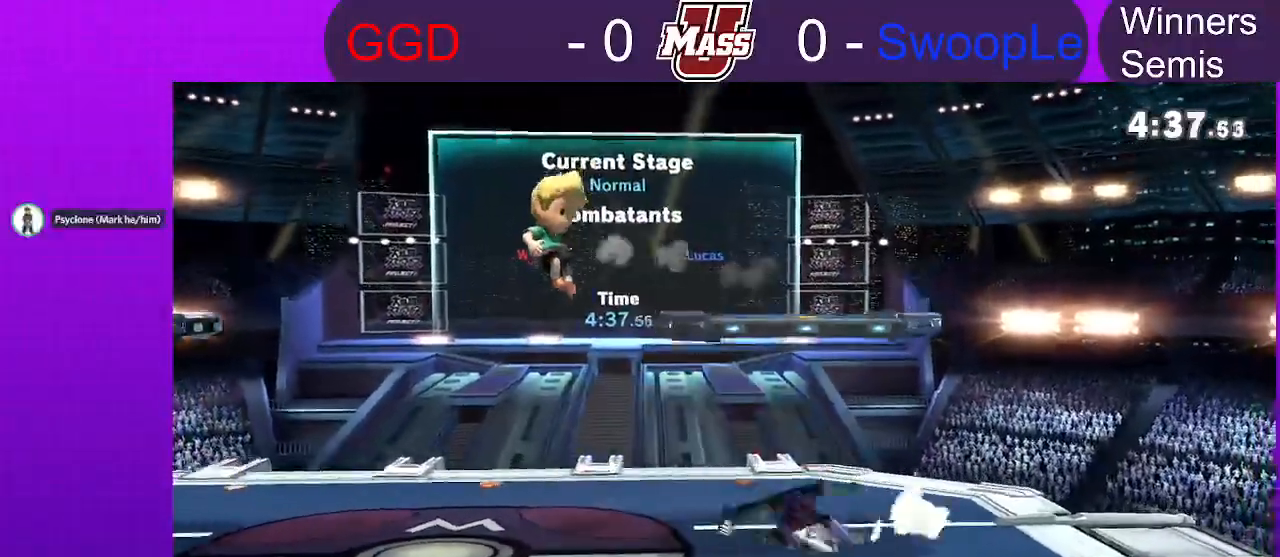
{"dt_ms": 1000, "buttons": ["R1"], "left_stick": "center", "right_stick": "center", "events": [[50, "left_stick", "center"], [350, "left_stick", "right"], [450, "right_stick", "right"], [467, "left_stick", "center"], [500, "right_stick", "center"], [567, "R1", "down"]]}
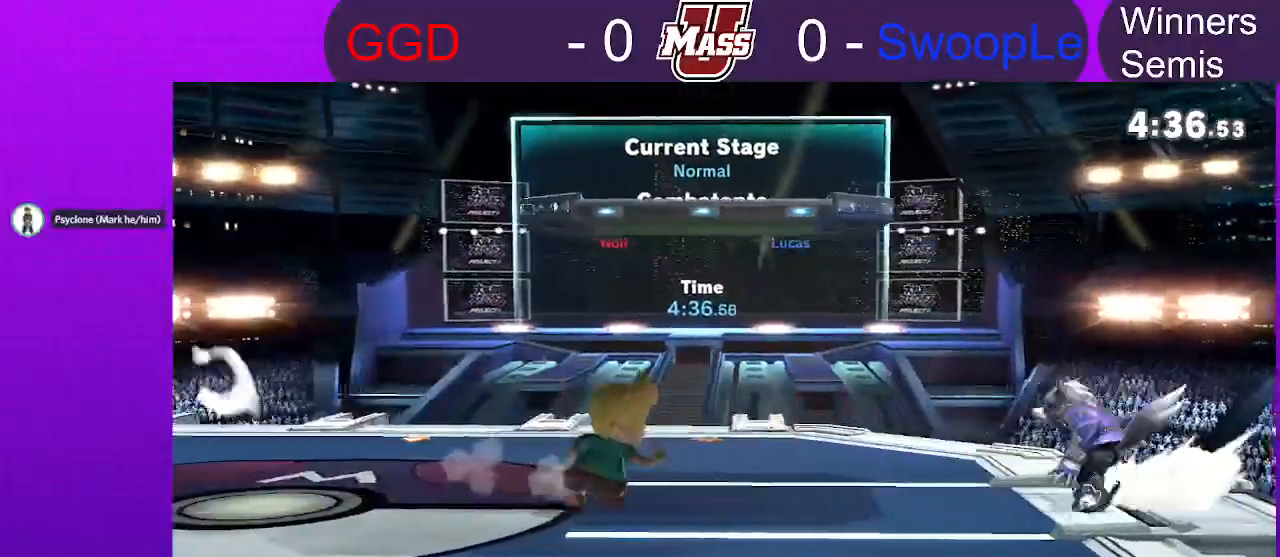
{"dt_ms": 500, "buttons": ["R1"], "left_stick": "center", "right_stick": "center", "events": []}
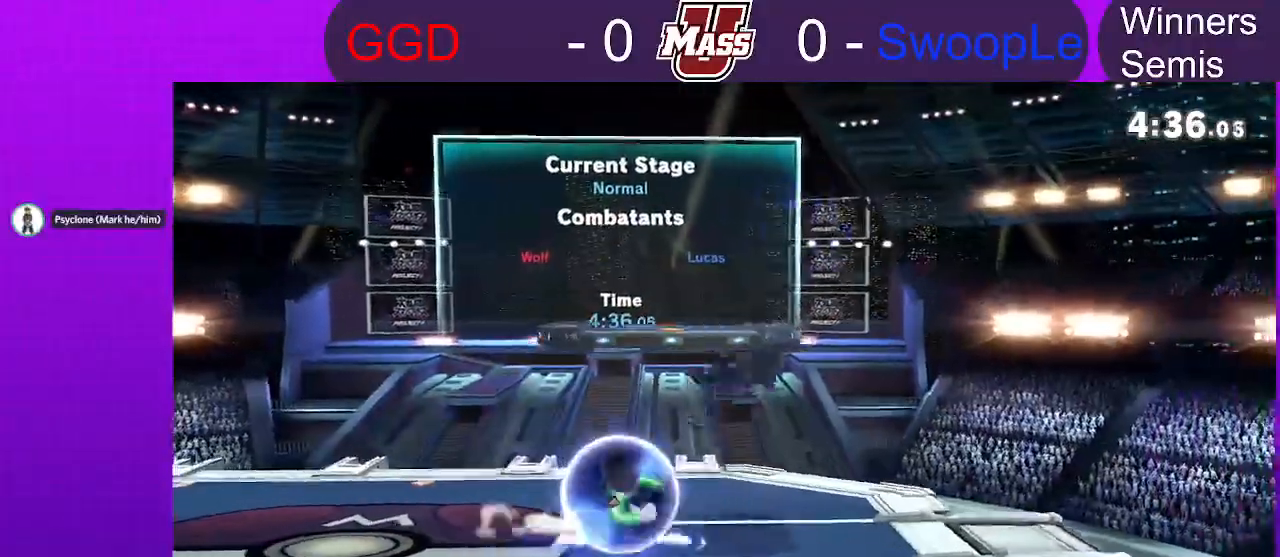
{"dt_ms": 500, "buttons": [], "left_stick": "left", "right_stick": "center"}
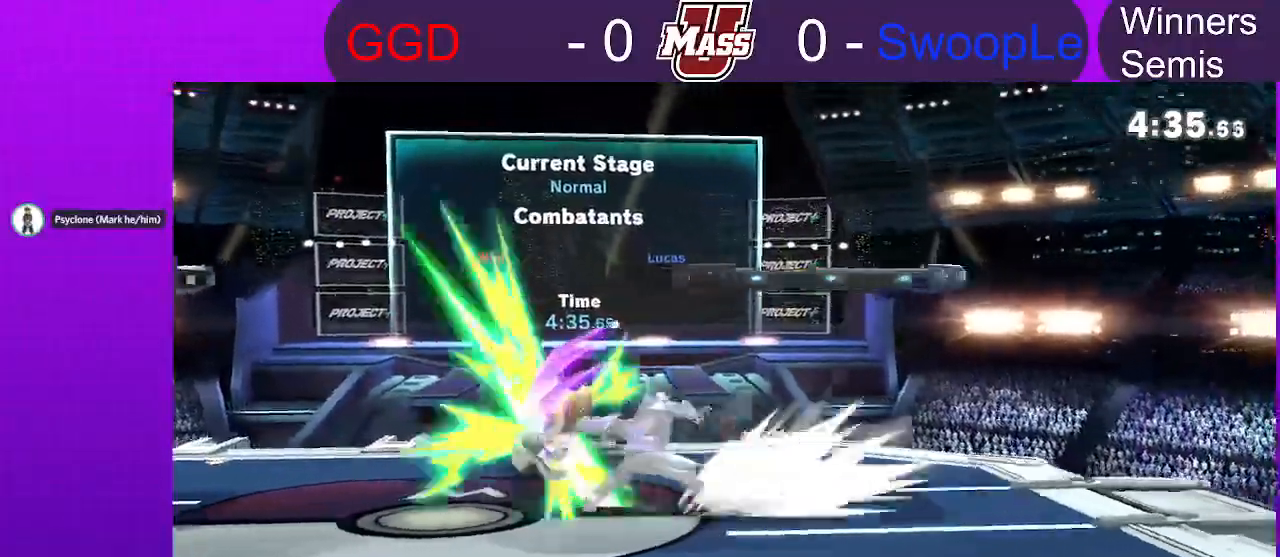
{"dt_ms": 500, "buttons": [], "left_stick": "left", "right_stick": "center", "events": []}
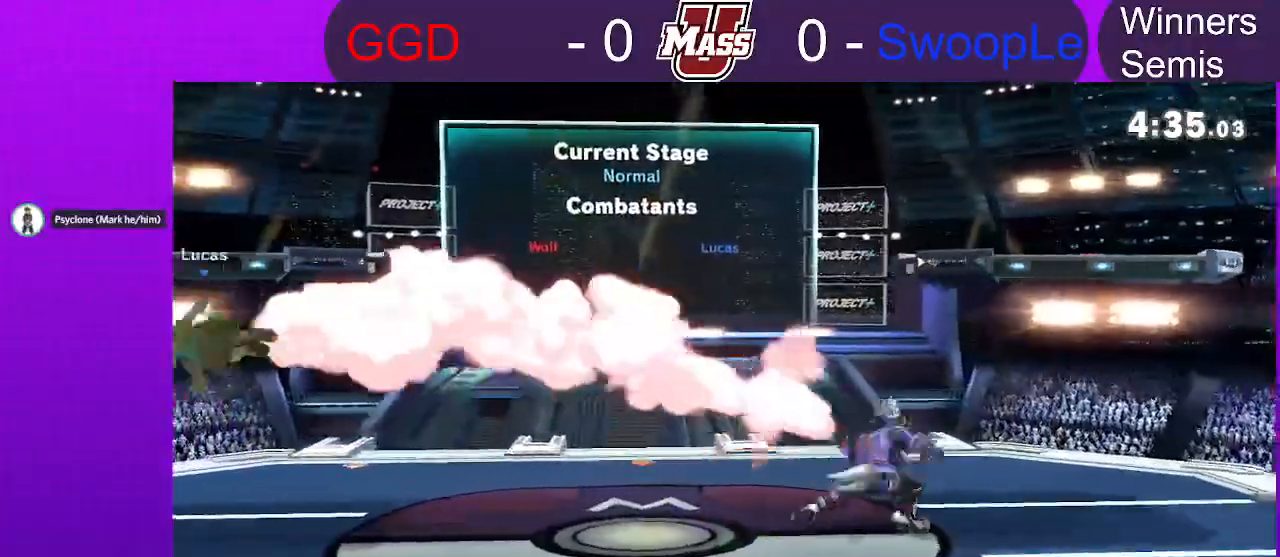
{"dt_ms": 500, "buttons": ["R1"], "left_stick": "center", "right_stick": "center", "events": [[17, "left_stick", "center"], [67, "left_stick", "down"], [133, "B", "down"], [200, "B", "up"], [267, "left_stick", "center"], [317, "R1", "down"]]}
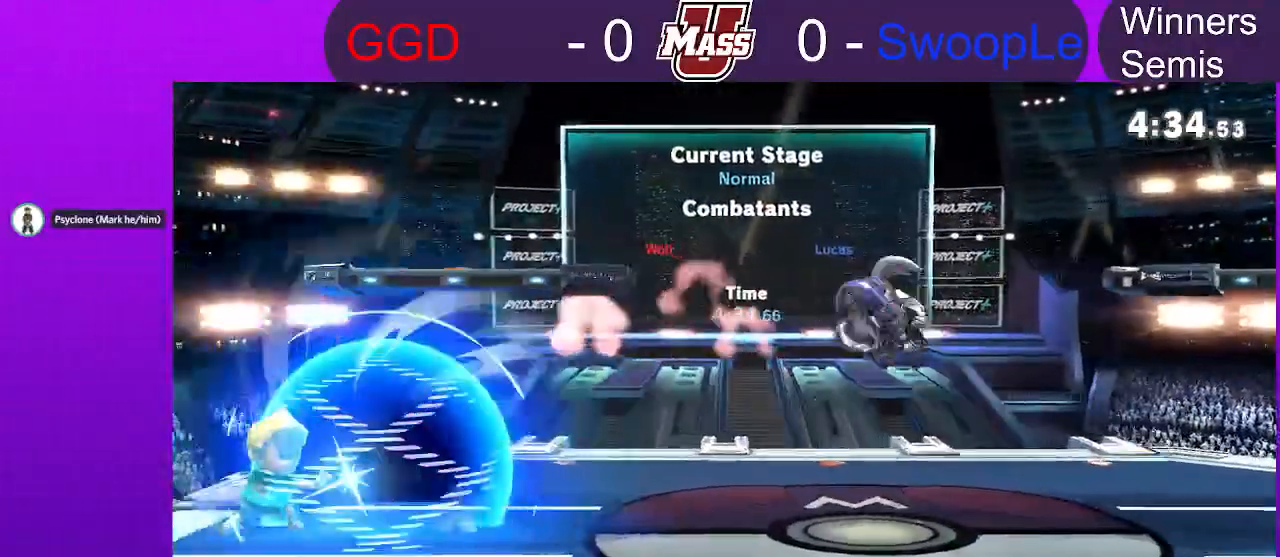
{"dt_ms": 500, "buttons": ["R1"], "left_stick": "center", "right_stick": "center", "events": []}
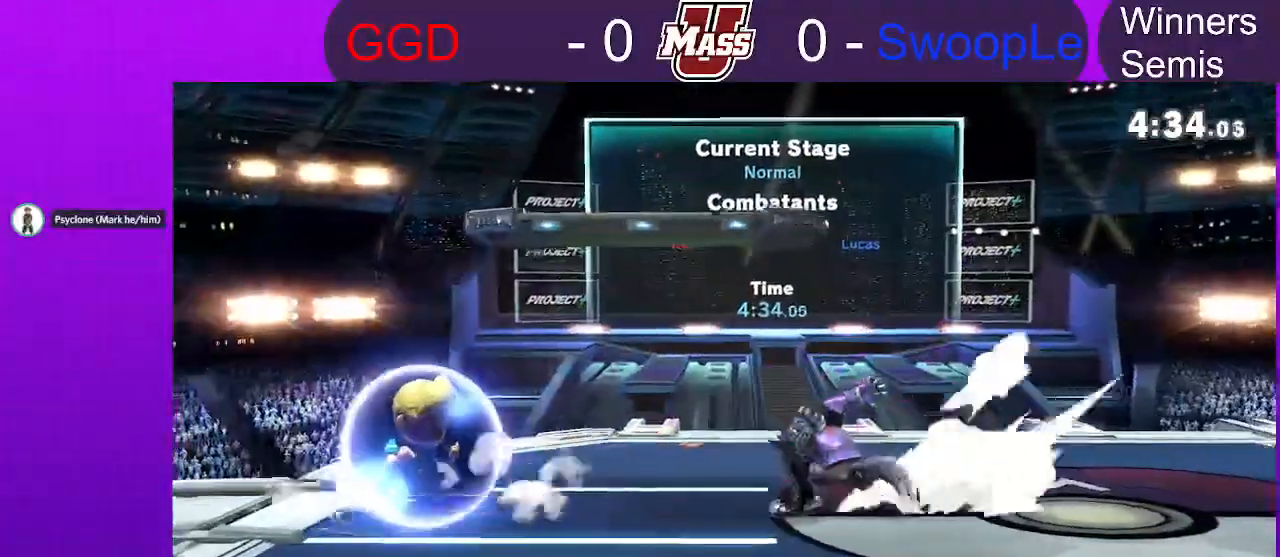
{"dt_ms": 500, "buttons": [], "left_stick": "right", "right_stick": "center", "events": [[250, "R1", "up"], [350, "X", "down"], [367, "left_stick", "right"], [400, "X", "up"]]}
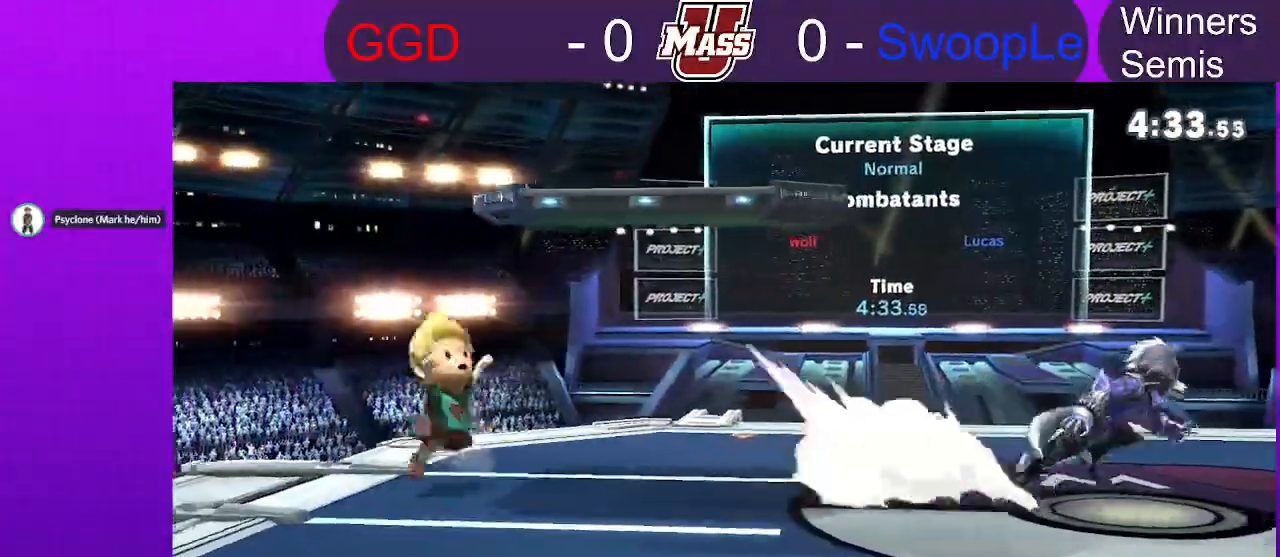
{"dt_ms": 500, "buttons": ["R1"], "left_stick": "center", "right_stick": "center", "events": [[100, "DPAD_RIGHT", "down"], [117, "left_stick", "down"], [200, "DPAD_RIGHT", "up"], [267, "left_stick", "center"], [317, "R1", "down"]]}
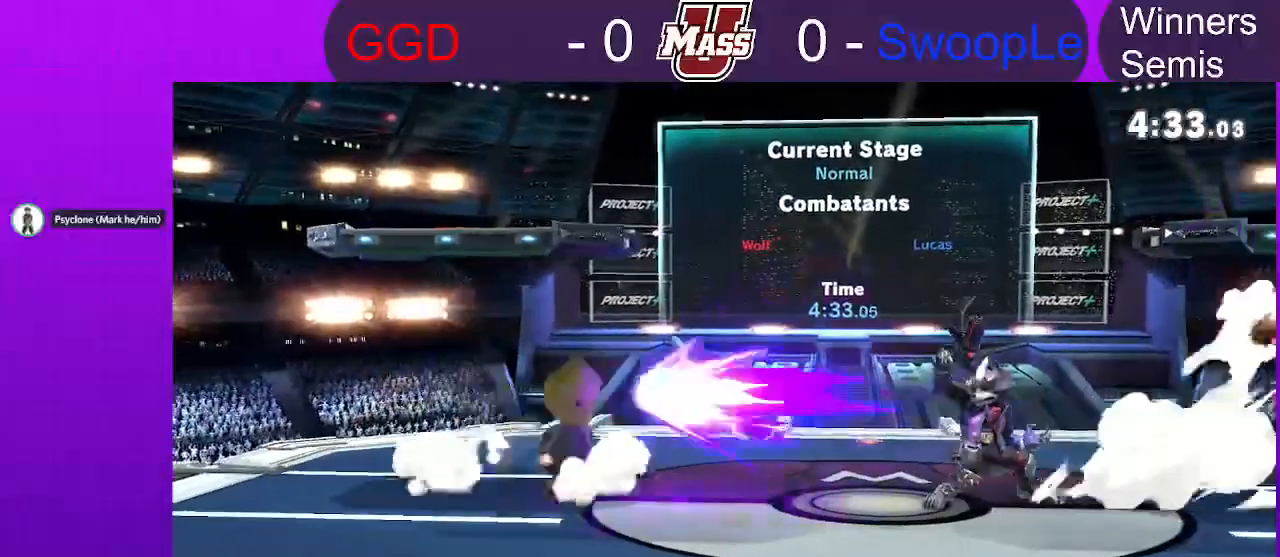
{"dt_ms": 500, "buttons": ["X"], "left_stick": "center", "right_stick": "center", "events": [[133, "DPAD_RIGHT", "down"], [200, "DPAD_RIGHT", "up"], [300, "R1", "up"], [350, "X", "down"]]}
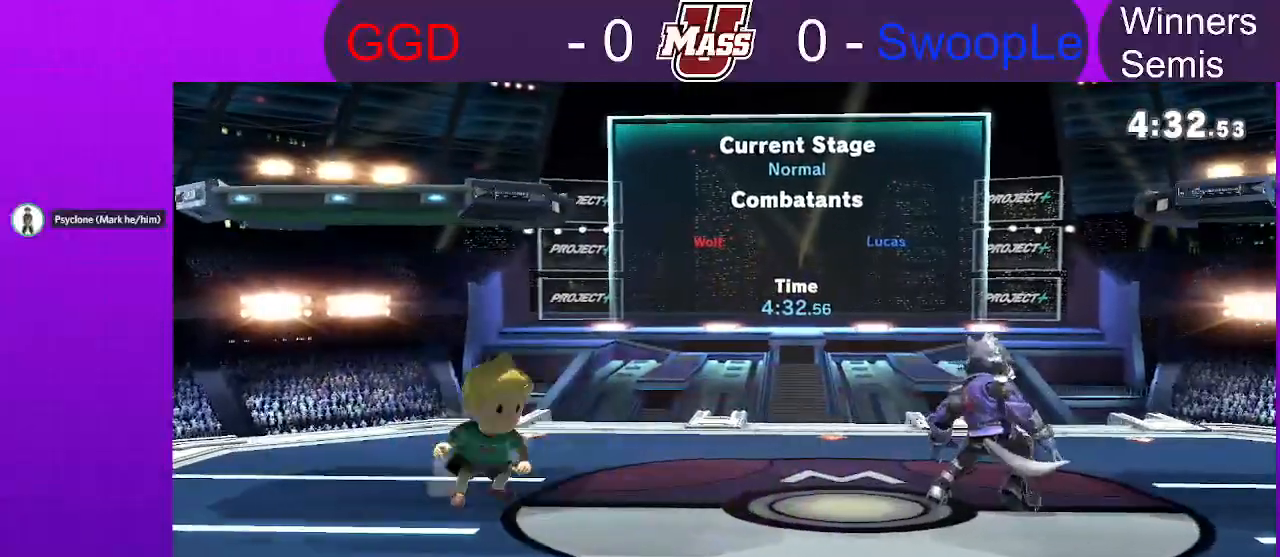
{"dt_ms": 500, "buttons": [], "left_stick": "down", "right_stick": "center", "events": [[67, "X", "up"], [183, "left_stick", "right"], [350, "left_stick", "down"], [367, "right_stick", "right"], [417, "right_stick", "center"]]}
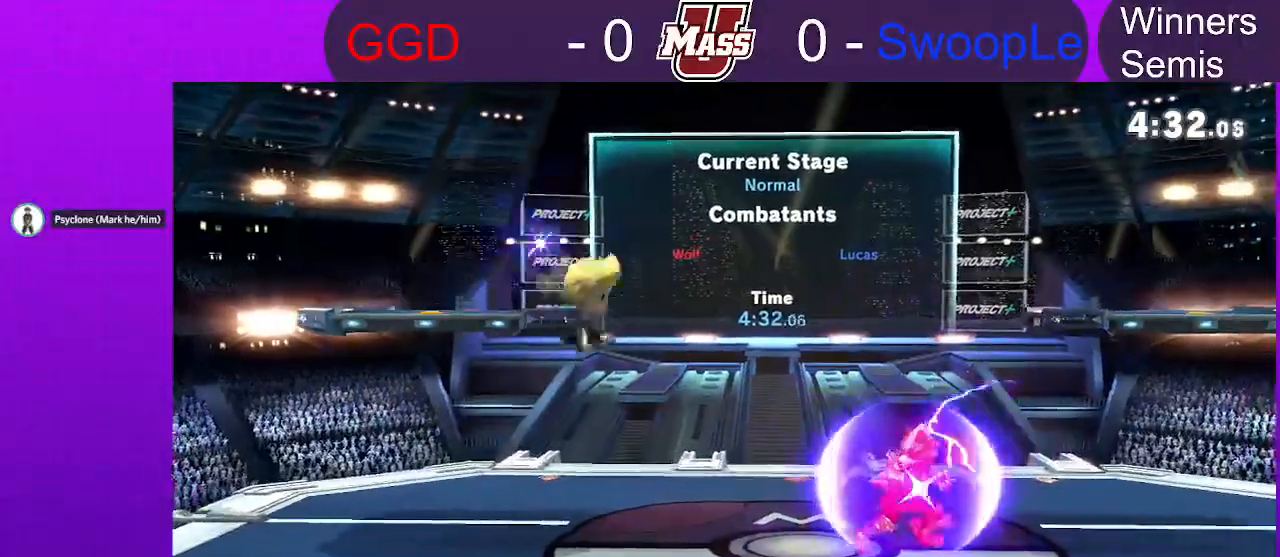
{"dt_ms": 500, "buttons": [], "left_stick": "right", "right_stick": "center", "events": [[17, "left_stick", "center"], [33, "R1", "down"], [200, "R1", "up"], [300, "left_stick", "left"], [450, "left_stick", "right"]]}
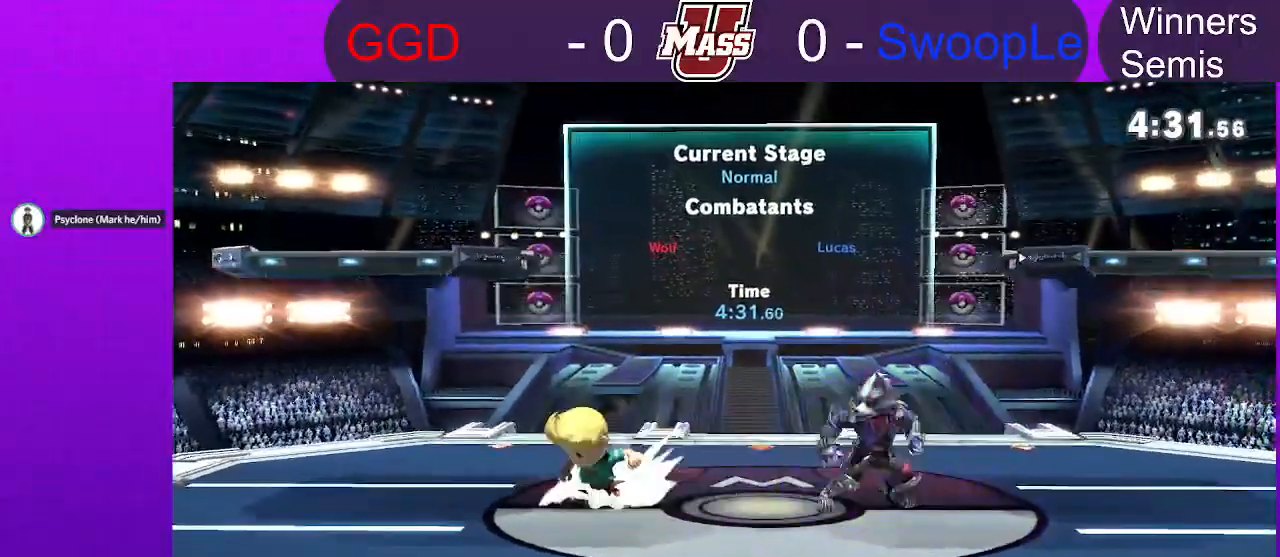
{"dt_ms": 500, "buttons": ["R1"], "left_stick": "center", "right_stick": "center", "events": [[67, "B", "down"], [117, "B", "up"], [183, "R1", "down"], [250, "left_stick", "center"]]}
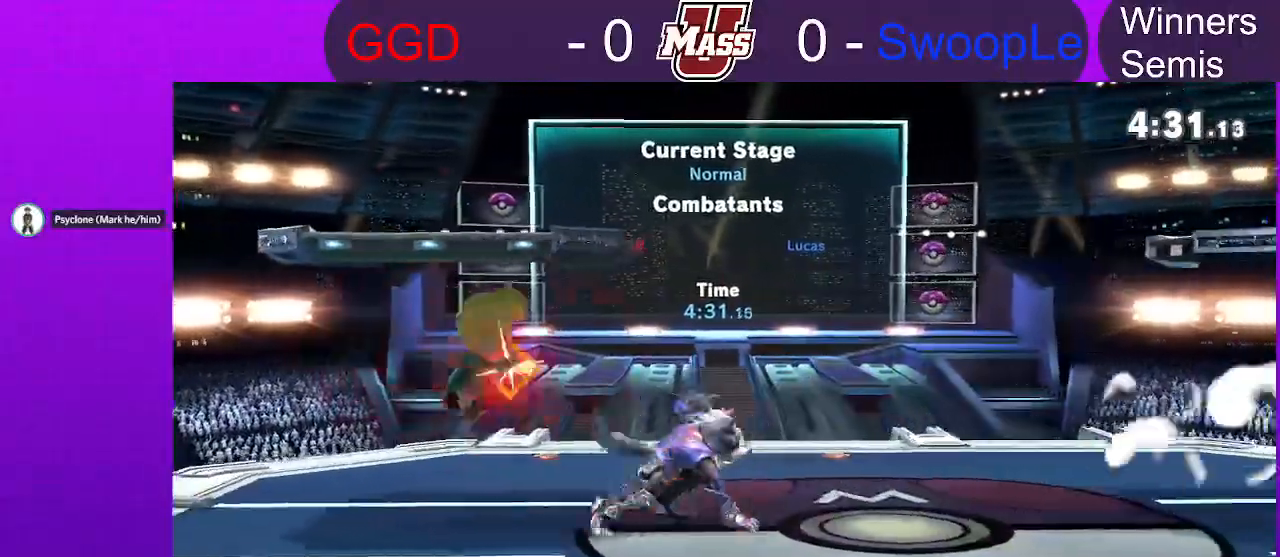
{"dt_ms": 500, "buttons": ["X"], "left_stick": "right", "right_stick": "center", "events": [[283, "R1", "up"], [417, "X", "down"], [417, "left_stick", "right"]]}
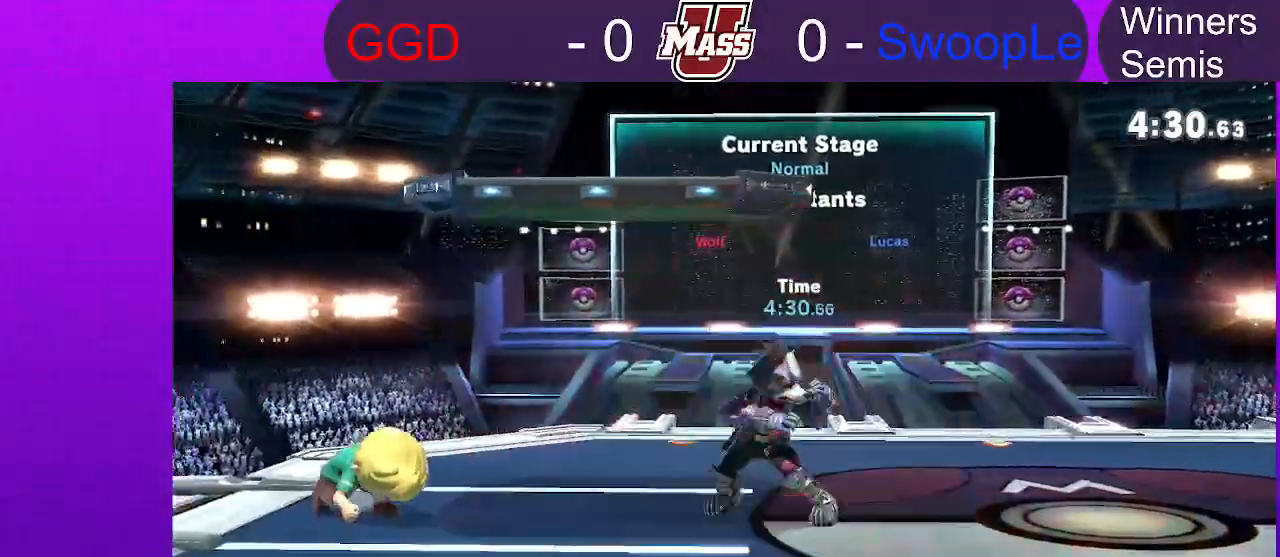
{"dt_ms": 500, "buttons": [], "left_stick": "down", "right_stick": "center", "events": [[100, "X", "up"], [317, "left_stick", "down"], [450, "right_stick", "up-right"], [500, "right_stick", "center"]]}
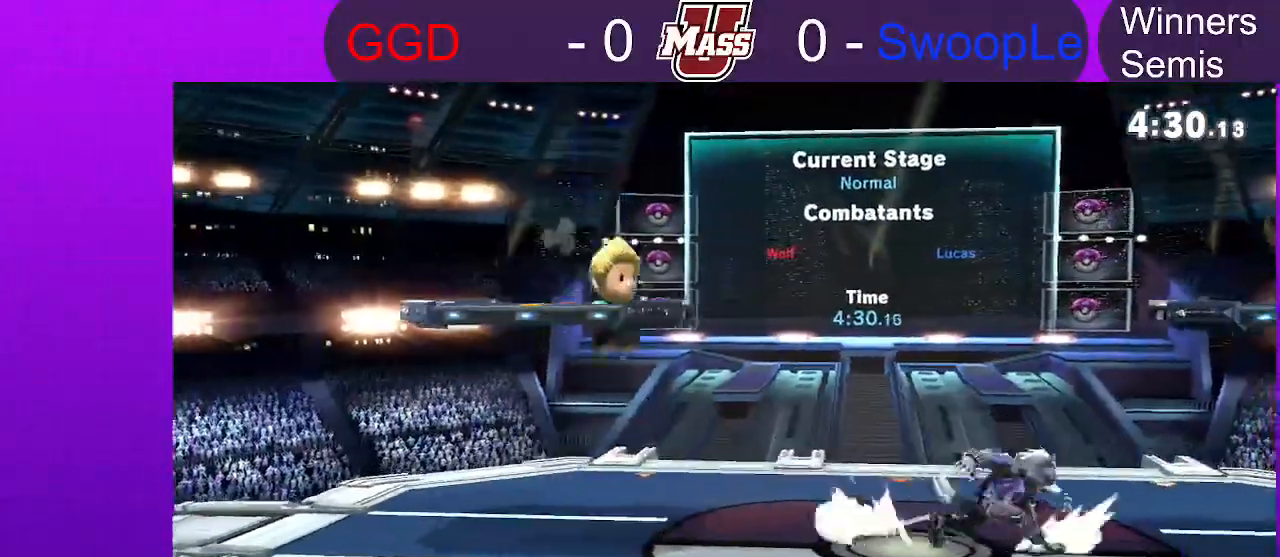
{"dt_ms": 500, "buttons": ["R1"], "left_stick": "center", "right_stick": "center", "events": [[100, "left_stick", "center"], [133, "R1", "down"], [300, "DPAD_RIGHT", "down"], [433, "DPAD_RIGHT", "up"]]}